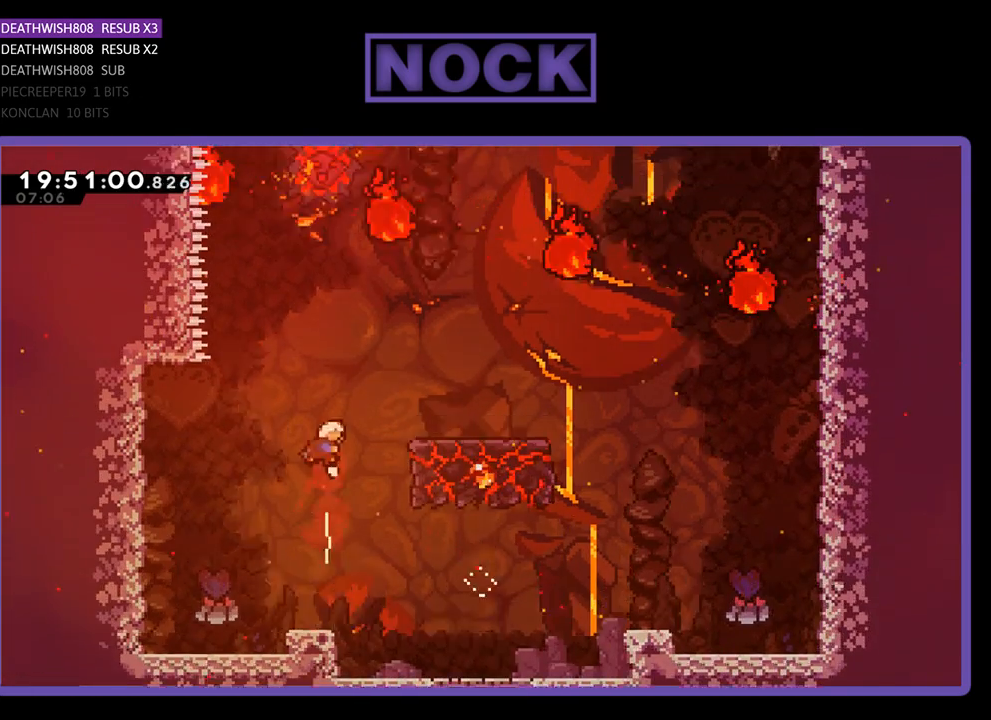
Gameplay with a controller (PlayStation layout); each line is a JSON object with the inputs held at the frame after it. "events" lists button and stick changes between this image and that frame as [ms after this image, input, new state], when the widget could be followed in between.
{"buttons": ["CIRCLE", "R2", "DPAD_UP", "DPAD_RIGHT"], "left_stick": "center", "right_stick": "center", "events": [[33, "DPAD_RIGHT", "down"]]}
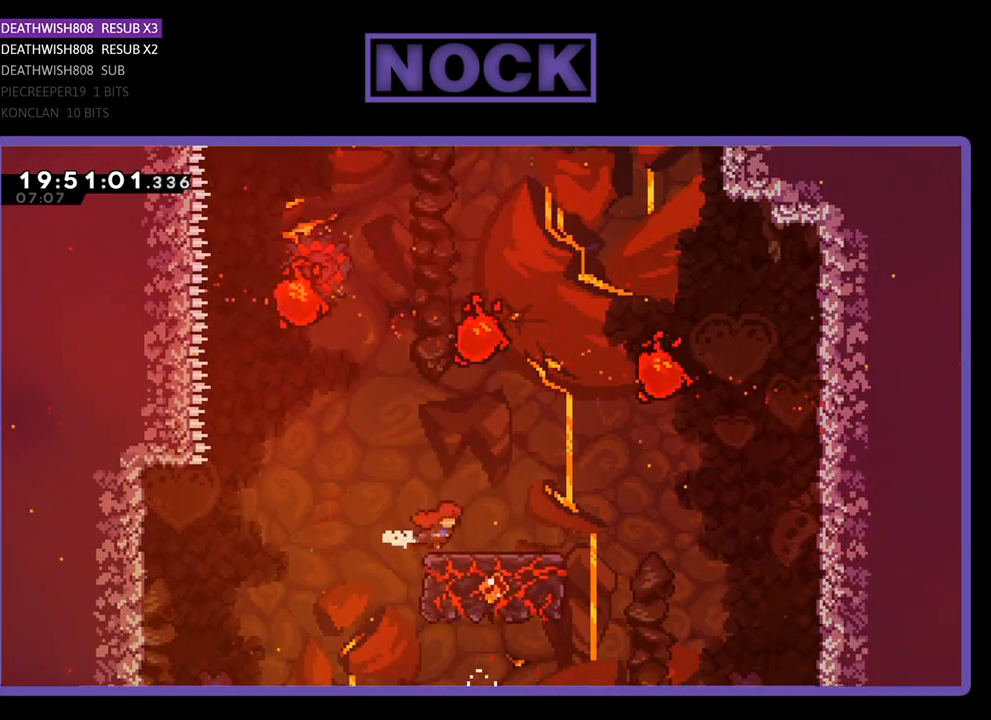
{"buttons": ["CROSS", "R2", "DPAD_UP"], "left_stick": "center", "right_stick": "center", "events": [[100, "CIRCLE", "up"], [100, "DPAD_RIGHT", "up"], [367, "CROSS", "down"]]}
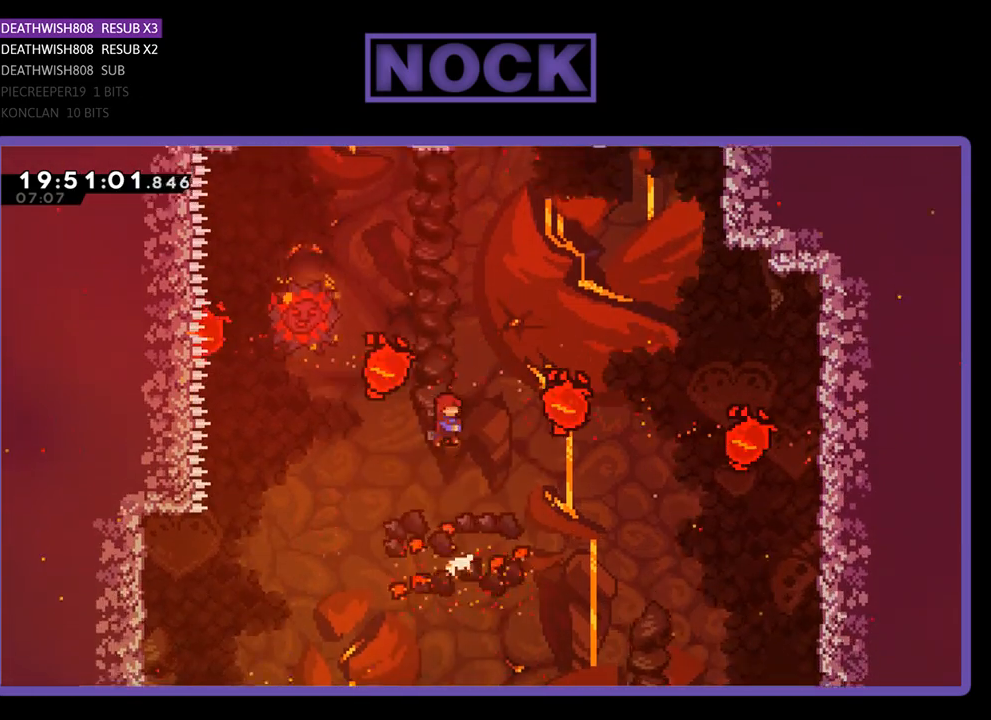
{"buttons": ["CIRCLE", "R2", "DPAD_UP"], "left_stick": "center", "right_stick": "center", "events": [[100, "DPAD_RIGHT", "down"], [167, "CROSS", "up"], [267, "CIRCLE", "down"], [367, "DPAD_RIGHT", "up"]]}
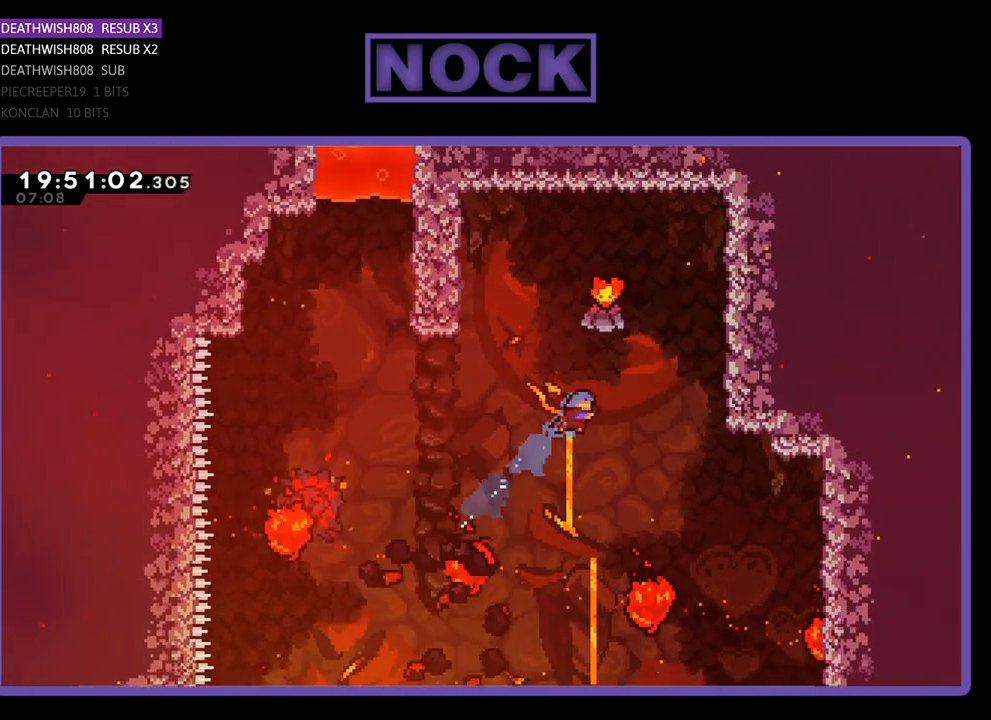
{"buttons": ["R2", "DPAD_UP"], "left_stick": "center", "right_stick": "center", "events": [[167, "DPAD_LEFT", "down"], [367, "CIRCLE", "up"], [400, "DPAD_LEFT", "up"]]}
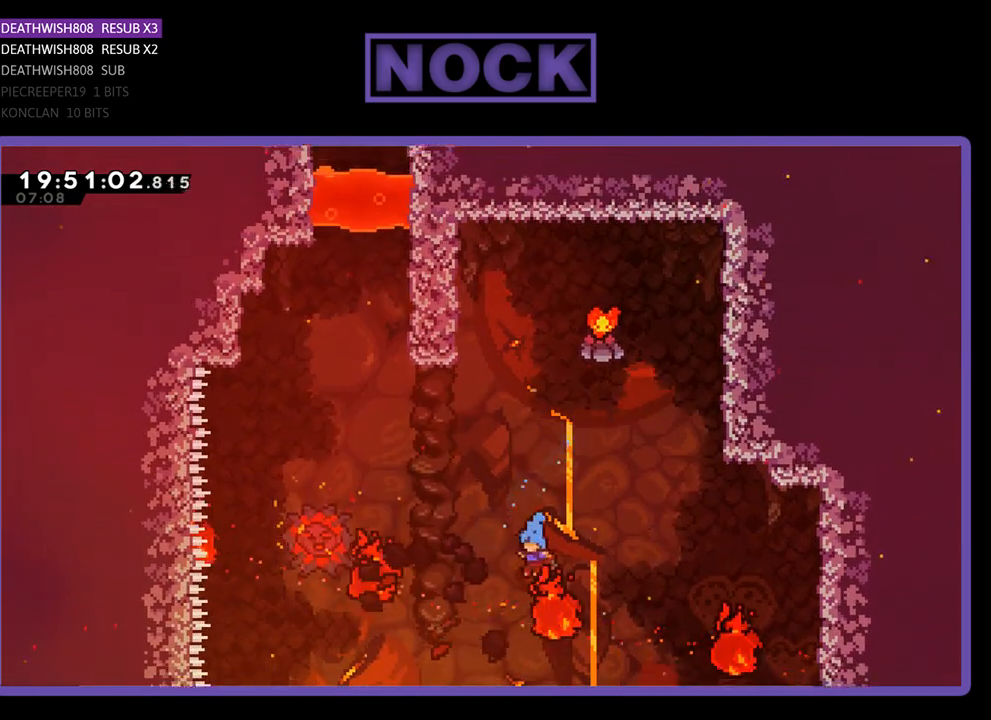
{"buttons": ["R2", "DPAD_LEFT"], "left_stick": "center", "right_stick": "center", "events": [[33, "DPAD_LEFT", "down"], [233, "DPAD_LEFT", "up"], [233, "DPAD_UP", "up"], [333, "DPAD_LEFT", "down"]]}
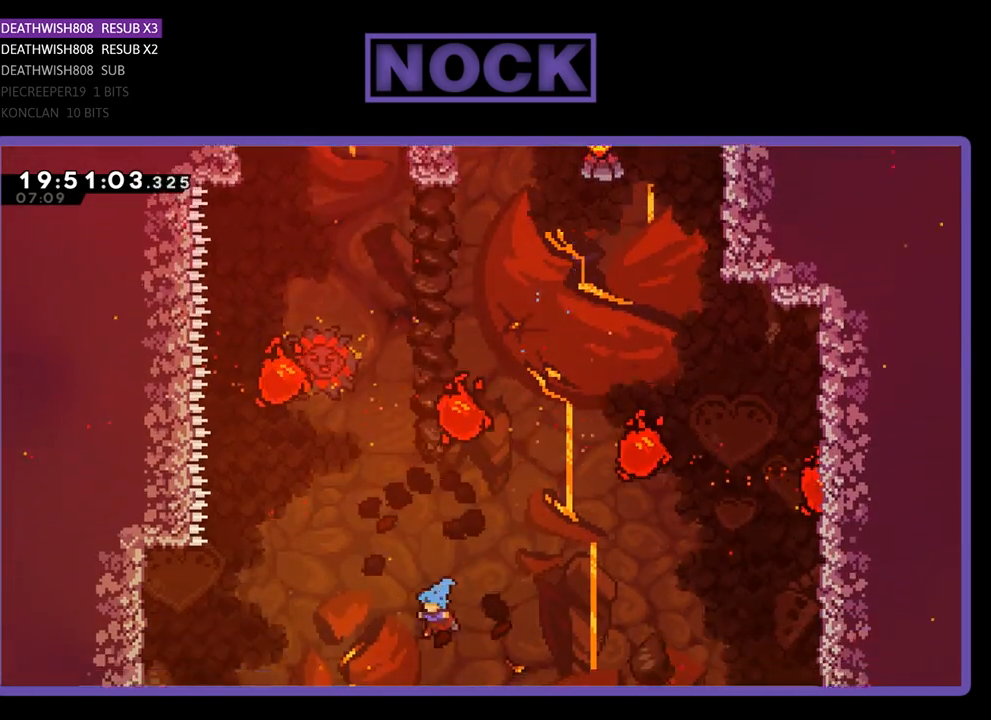
{"buttons": ["R2"], "left_stick": "center", "right_stick": "center", "events": [[100, "DPAD_LEFT", "up"]]}
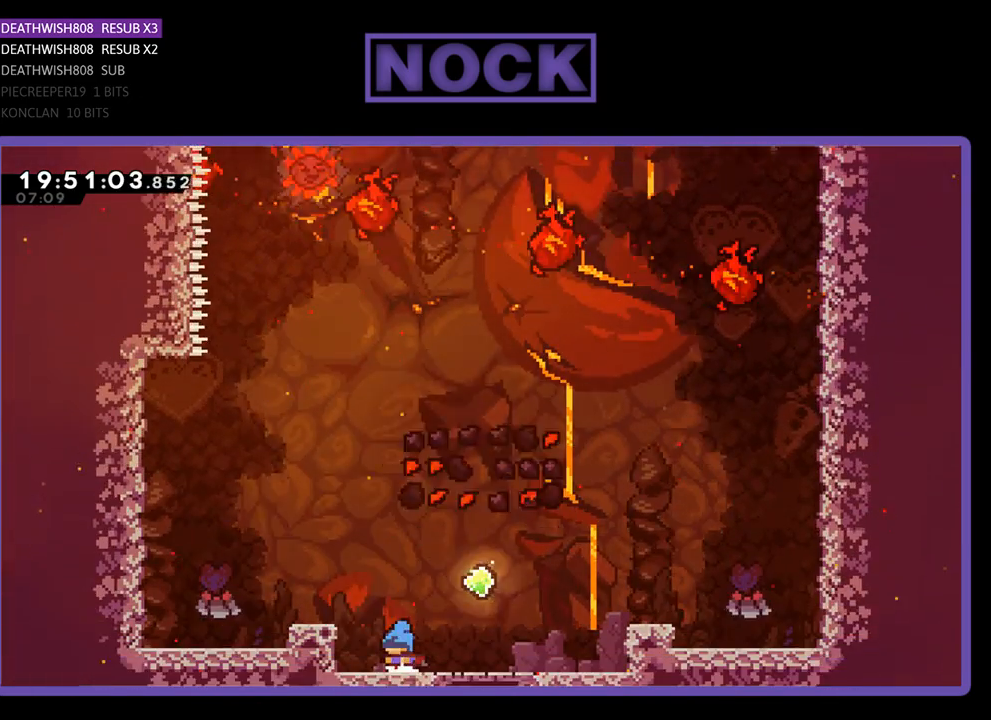
{"buttons": ["R2"], "left_stick": "center", "right_stick": "center", "events": []}
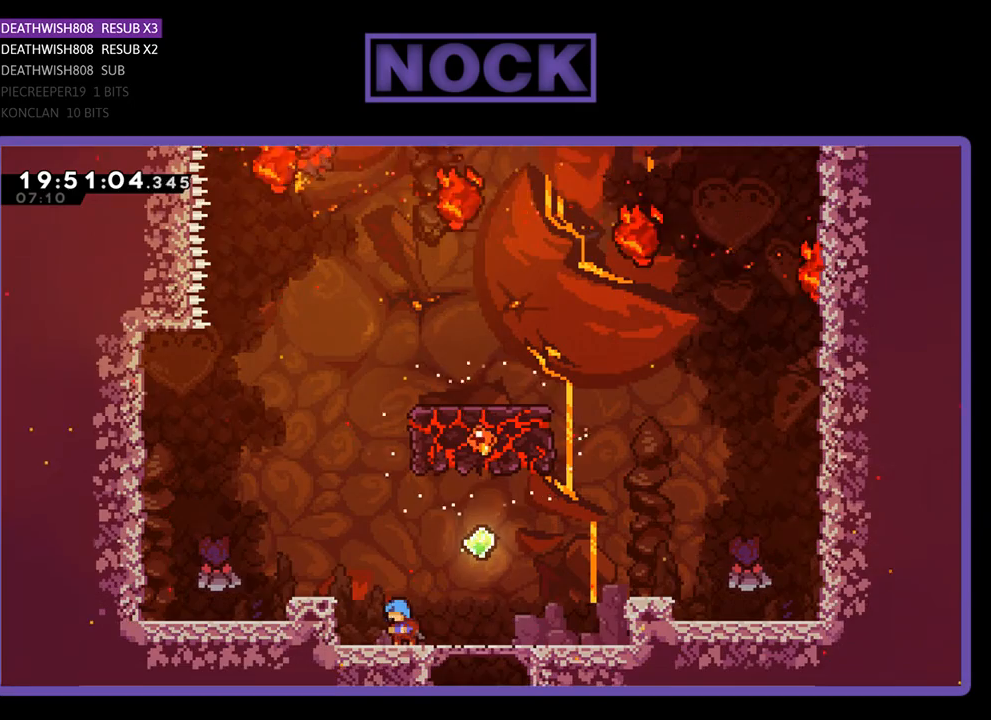
{"buttons": ["R2"], "left_stick": "center", "right_stick": "center", "events": [[133, "CROSS", "down"], [133, "DPAD_LEFT", "down"], [400, "CROSS", "up"], [433, "DPAD_LEFT", "up"]]}
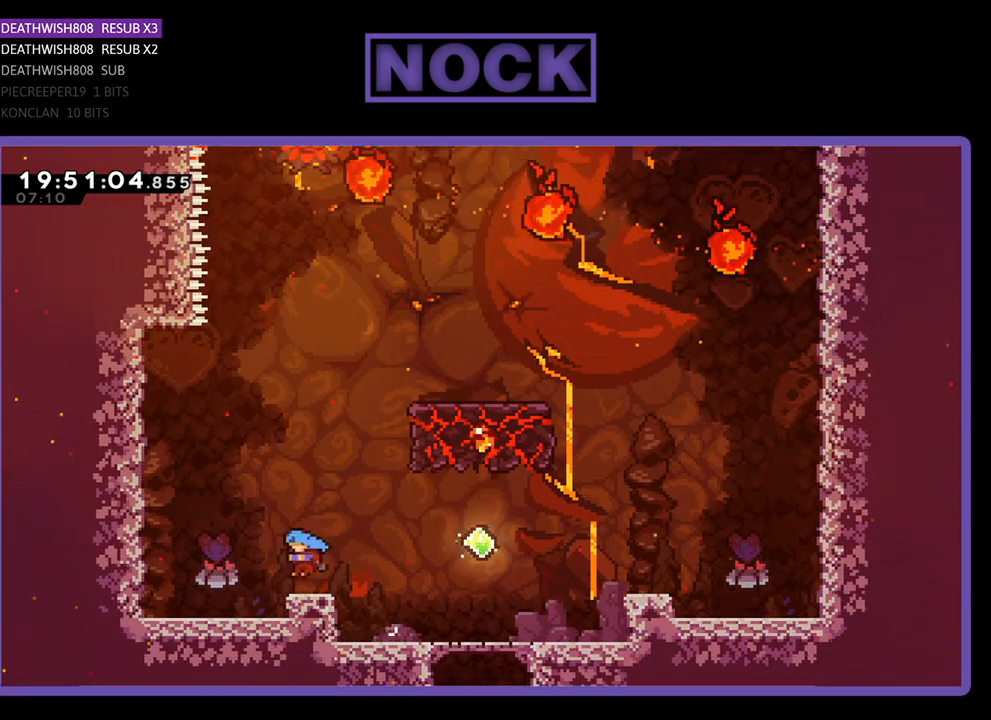
{"buttons": ["R2", "DPAD_UP"], "left_stick": "center", "right_stick": "center", "events": [[167, "DPAD_UP", "down"], [200, "CROSS", "down"], [500, "CROSS", "up"]]}
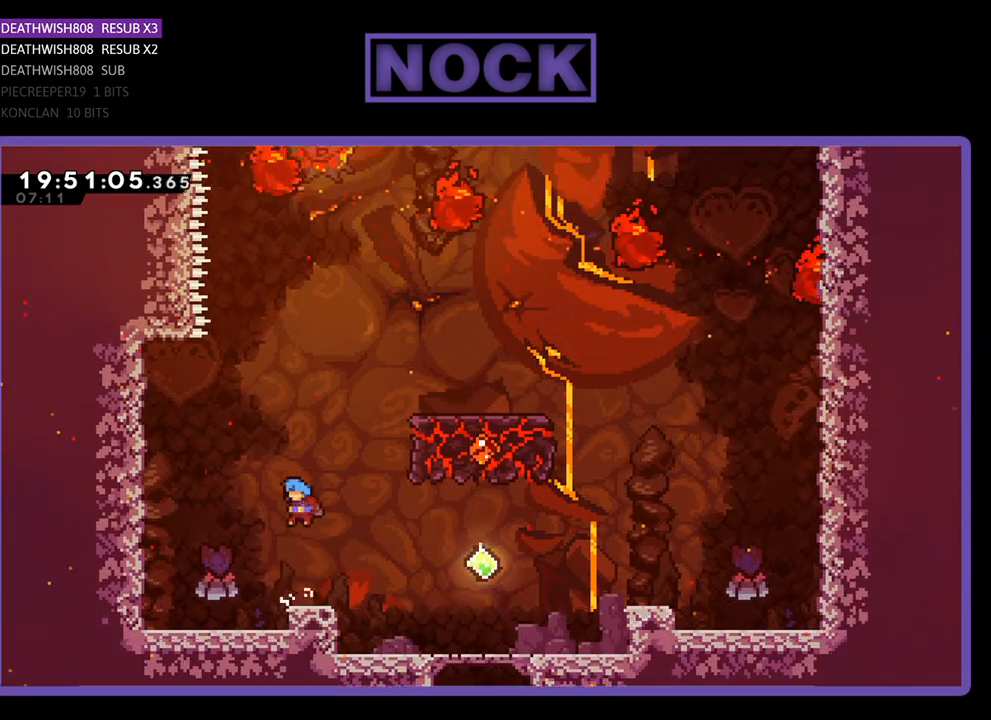
{"buttons": ["R2", "DPAD_RIGHT"], "left_stick": "center", "right_stick": "center", "events": [[67, "DPAD_RIGHT", "down"], [100, "DPAD_UP", "up"]]}
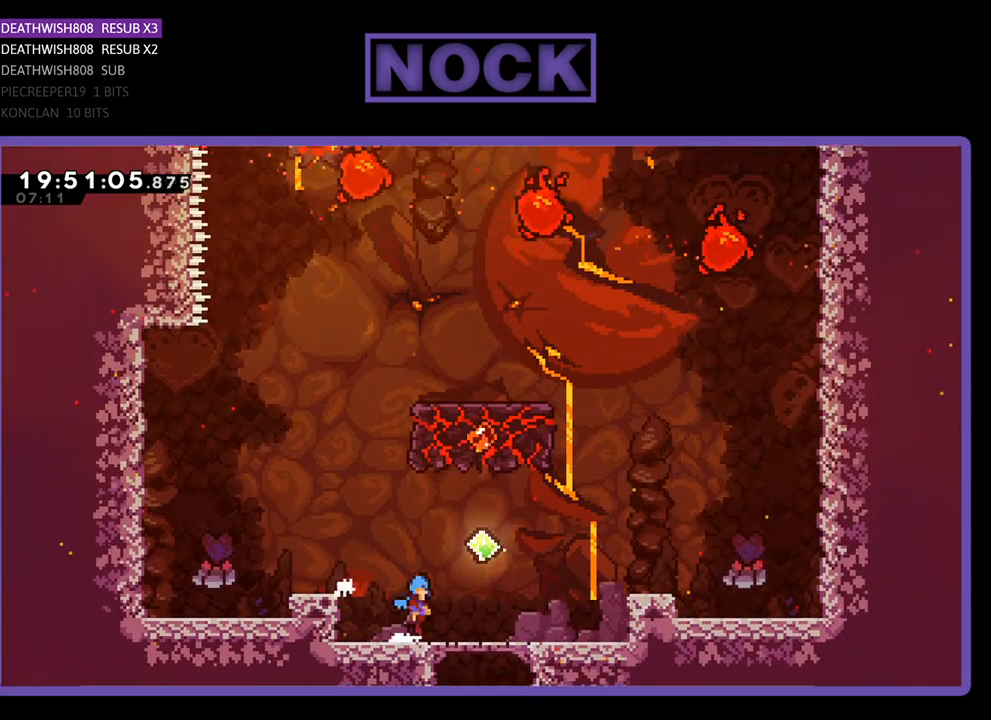
{"buttons": ["R2"], "left_stick": "center", "right_stick": "center", "events": [[33, "CROSS", "down"], [233, "CROSS", "up"], [267, "DPAD_RIGHT", "up"]]}
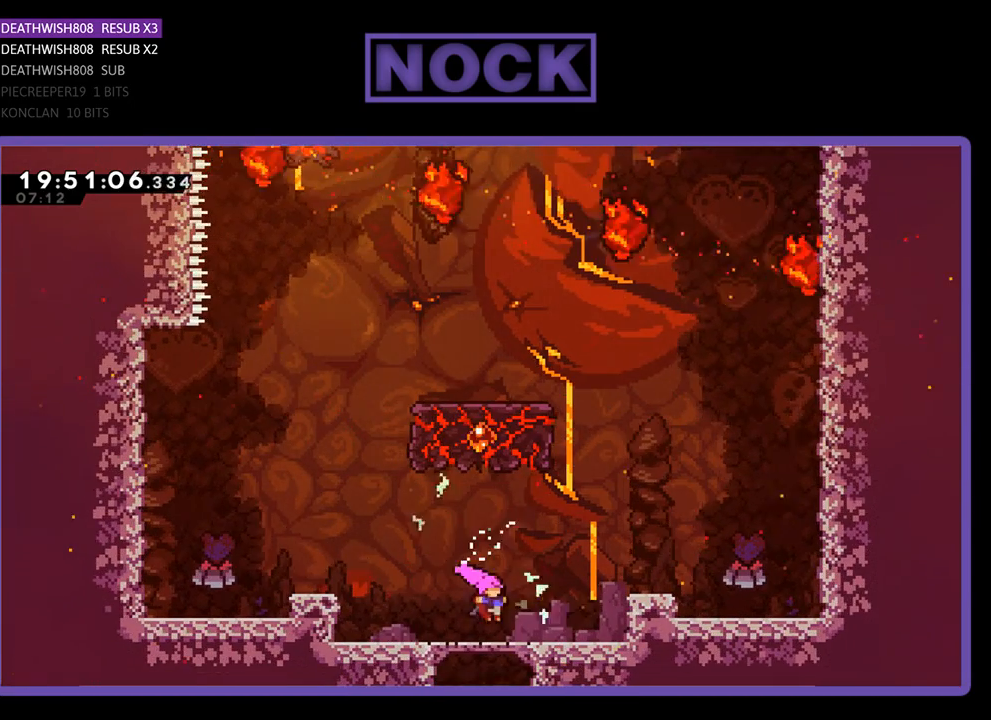
{"buttons": ["CROSS", "R2", "DPAD_LEFT"], "left_stick": "center", "right_stick": "center", "events": [[200, "DPAD_LEFT", "down"], [400, "CROSS", "down"]]}
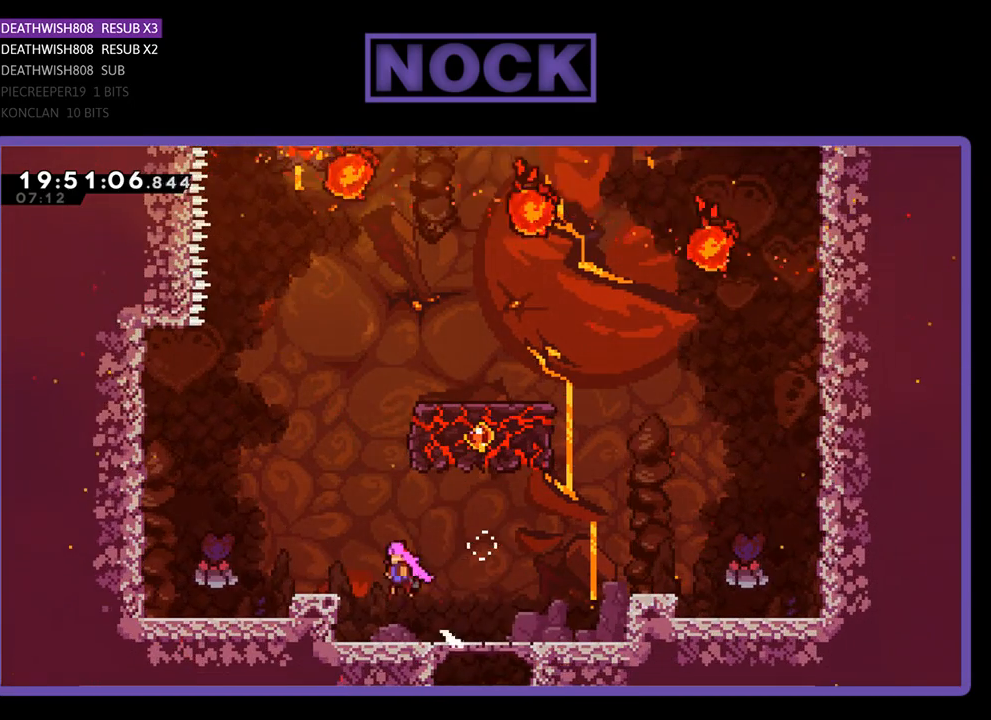
{"buttons": ["R2", "DPAD_UP", "DPAD_RIGHT"], "left_stick": "center", "right_stick": "center", "events": [[367, "CROSS", "up"], [367, "DPAD_LEFT", "up"], [467, "DPAD_RIGHT", "down"], [500, "DPAD_UP", "down"]]}
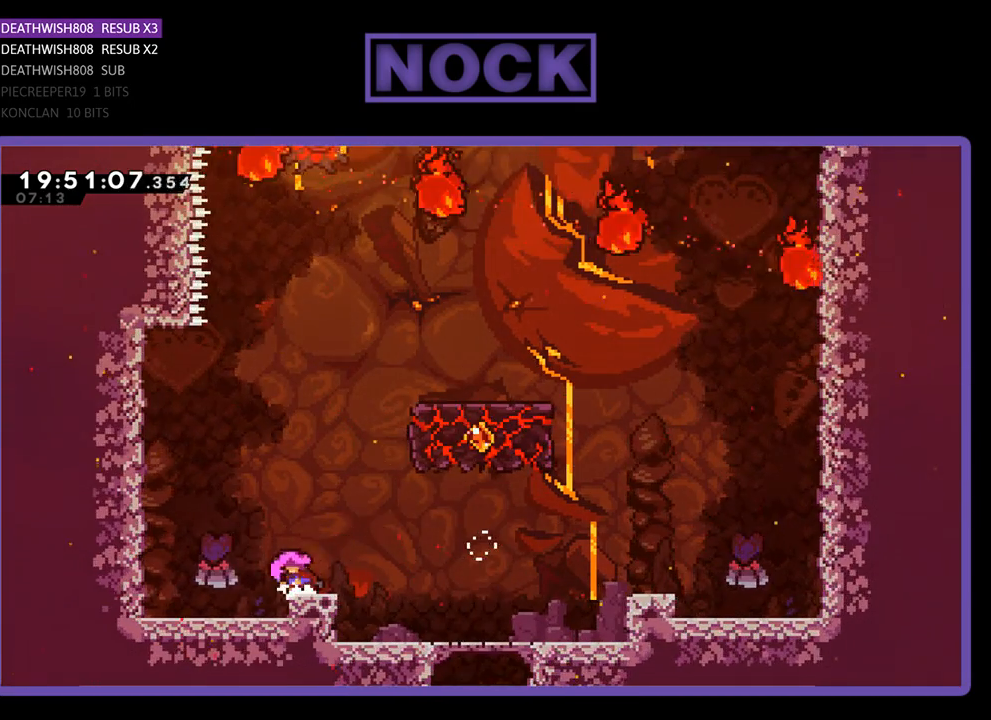
{"buttons": ["R2", "DPAD_UP", "DPAD_RIGHT"], "left_stick": "center", "right_stick": "center", "events": [[133, "DPAD_RIGHT", "up"], [200, "DPAD_UP", "up"], [433, "DPAD_RIGHT", "down"], [433, "DPAD_UP", "down"]]}
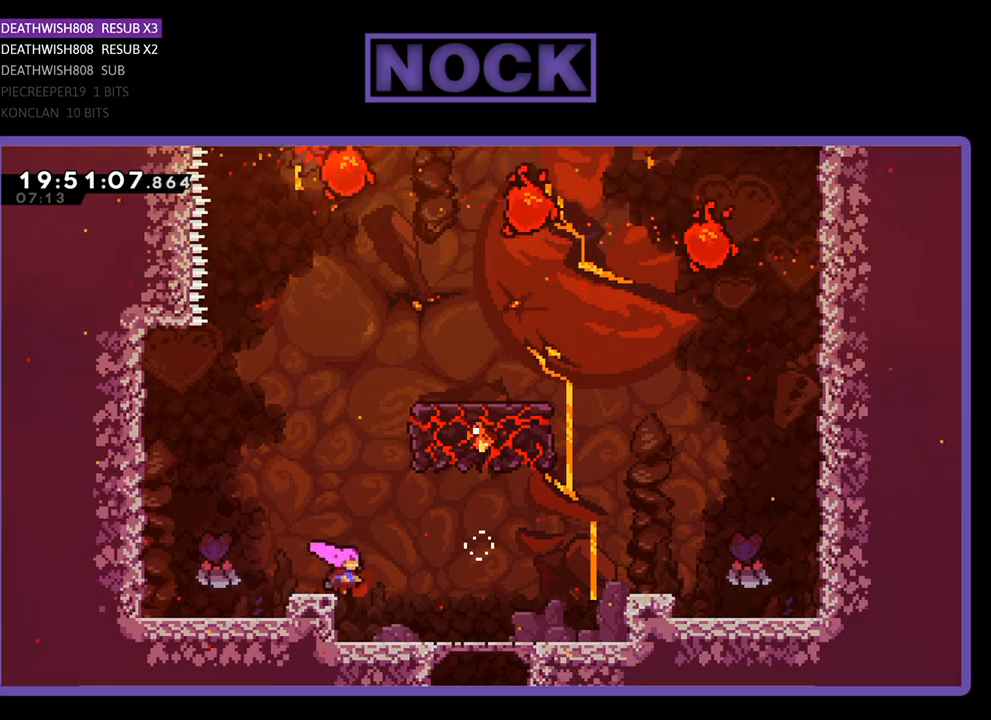
{"buttons": ["CROSS", "R2", "DPAD_RIGHT"], "left_stick": "center", "right_stick": "center", "events": [[100, "DPAD_UP", "up"], [433, "CROSS", "down"]]}
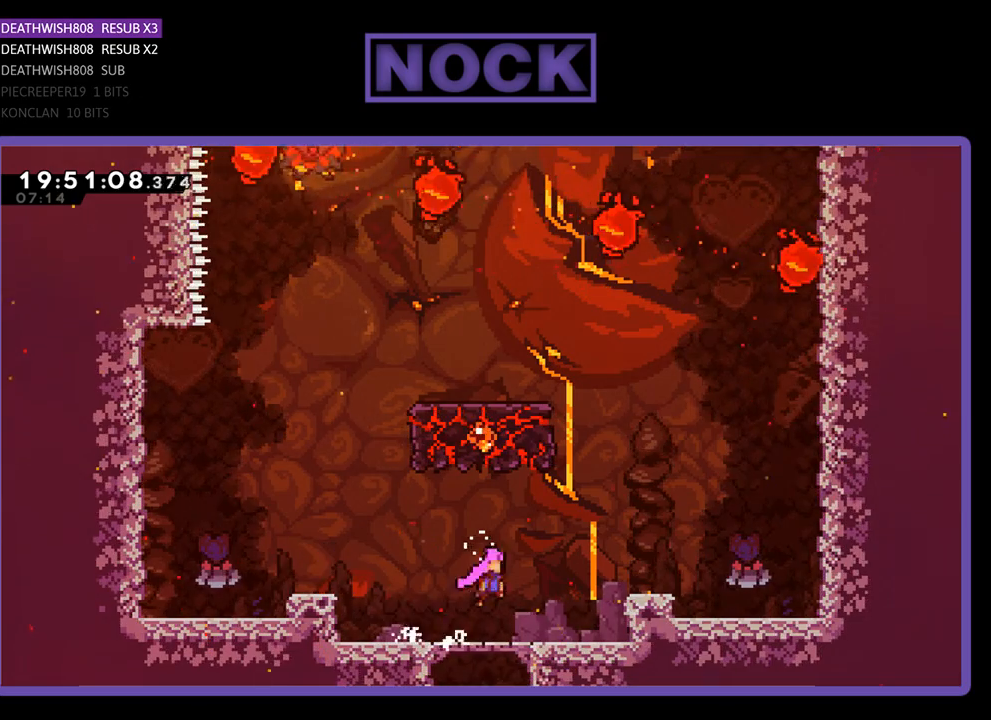
{"buttons": ["CROSS", "R2", "DPAD_RIGHT"], "left_stick": "center", "right_stick": "center", "events": []}
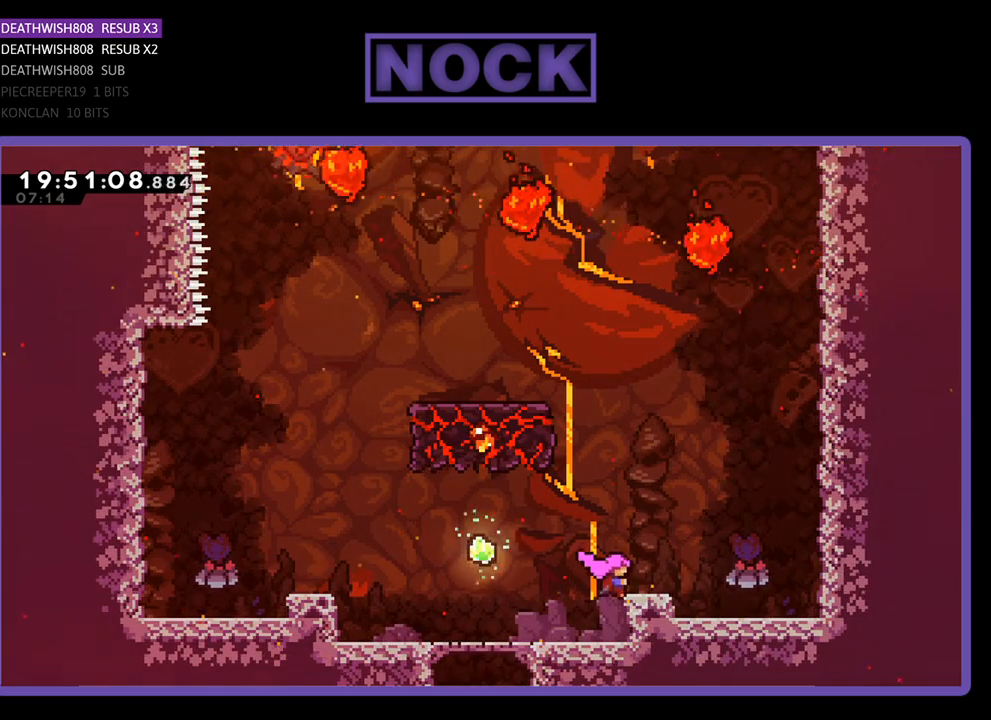
{"buttons": ["CROSS", "R2", "DPAD_RIGHT"], "left_stick": "center", "right_stick": "center", "events": [[100, "CROSS", "up"], [200, "DPAD_RIGHT", "up"], [367, "CROSS", "down"], [400, "DPAD_RIGHT", "down"]]}
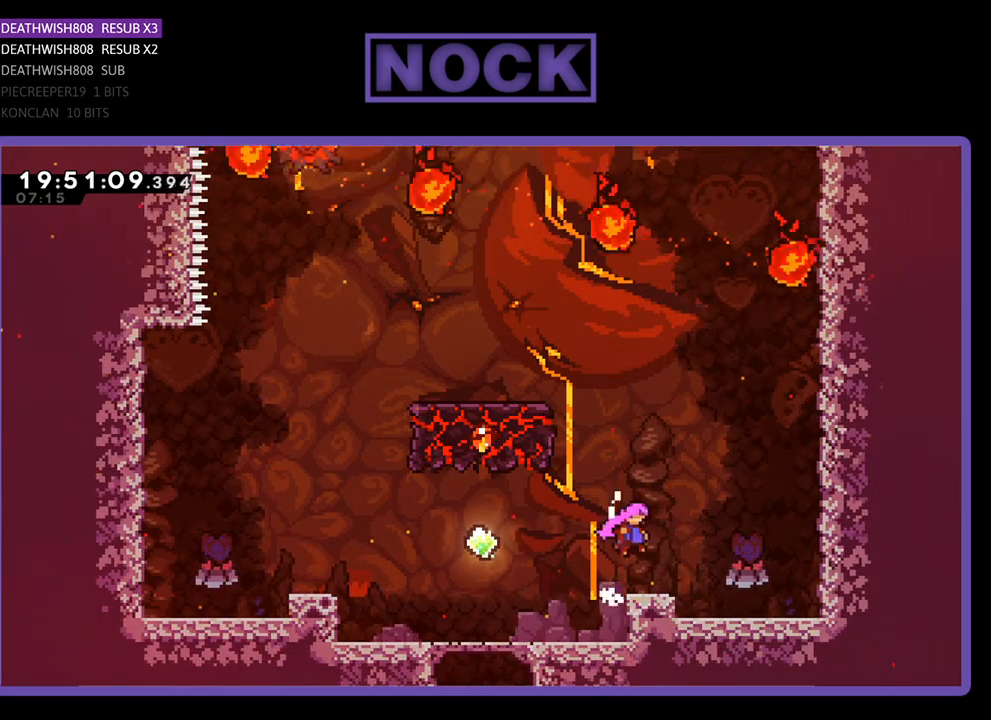
{"buttons": ["CROSS", "R2", "DPAD_UP", "DPAD_LEFT"], "left_stick": "center", "right_stick": "center", "events": [[67, "CROSS", "up"], [100, "DPAD_RIGHT", "up"], [333, "DPAD_LEFT", "down"], [367, "DPAD_UP", "down"], [500, "CROSS", "down"]]}
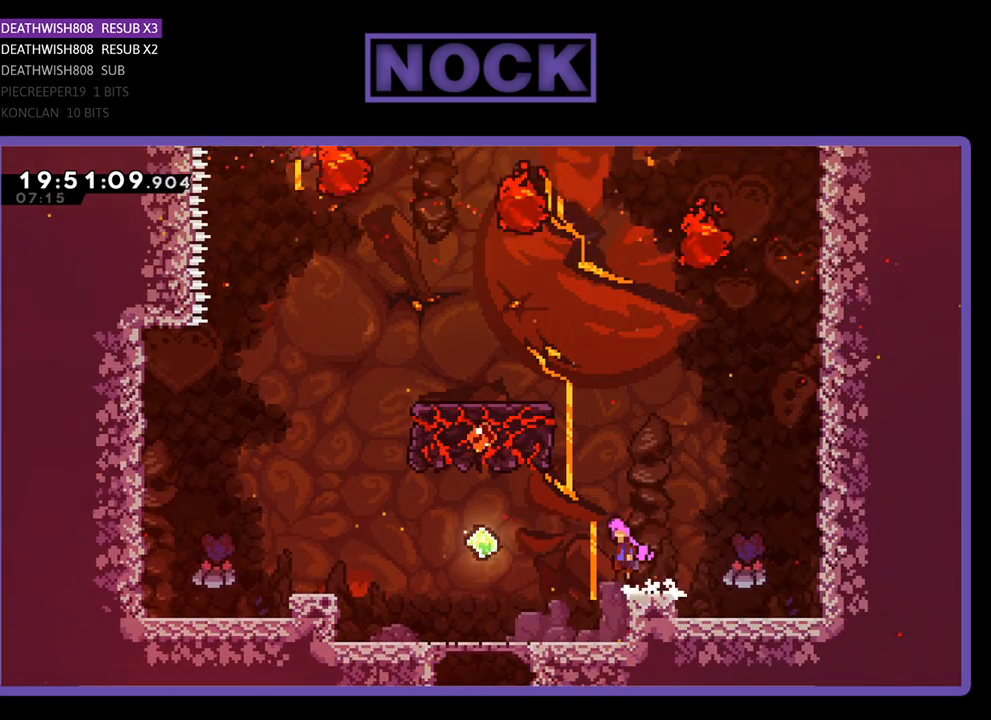
{"buttons": ["CROSS", "R2", "DPAD_UP", "DPAD_RIGHT"], "left_stick": "center", "right_stick": "center", "events": [[333, "DPAD_LEFT", "up"], [433, "DPAD_RIGHT", "down"]]}
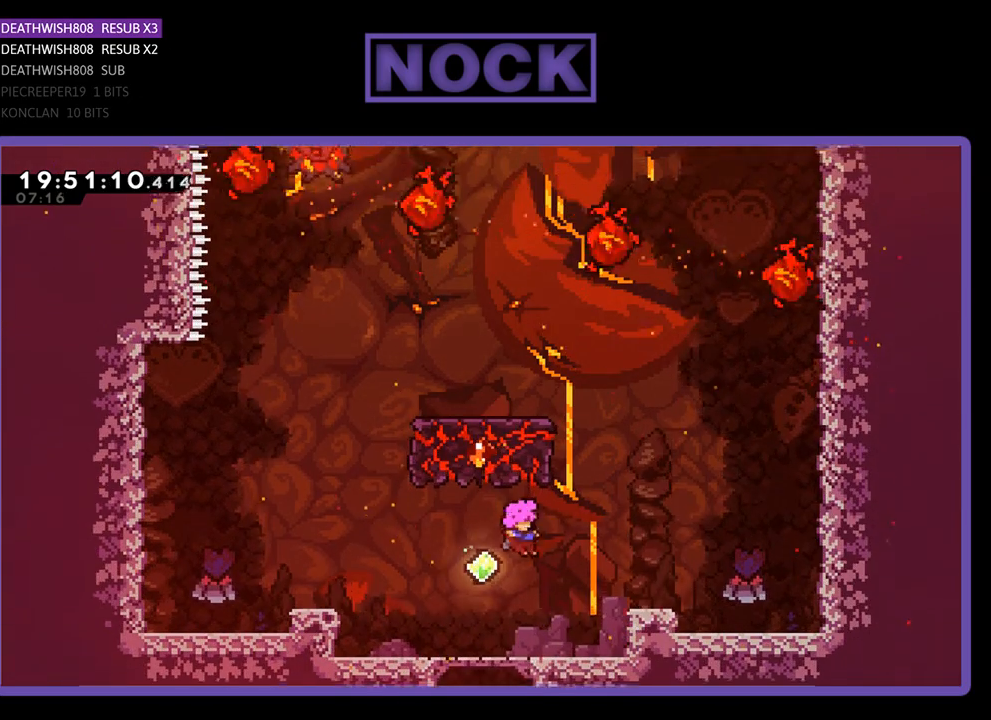
{"buttons": ["CROSS", "R2", "DPAD_UP", "DPAD_RIGHT"], "left_stick": "center", "right_stick": "center", "events": [[33, "CROSS", "up"], [67, "DPAD_UP", "up"], [333, "CROSS", "down"], [500, "DPAD_UP", "down"]]}
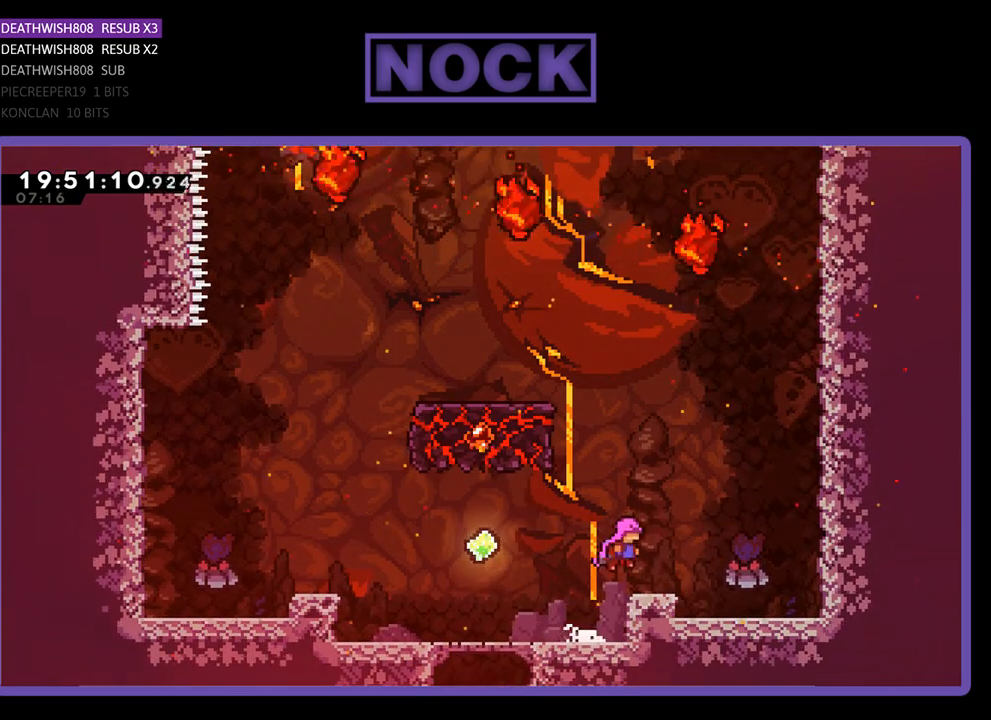
{"buttons": ["R2", "DPAD_RIGHT"], "left_stick": "center", "right_stick": "center", "events": [[33, "DPAD_RIGHT", "up"], [133, "CROSS", "up"], [133, "DPAD_UP", "up"], [367, "DPAD_RIGHT", "down"]]}
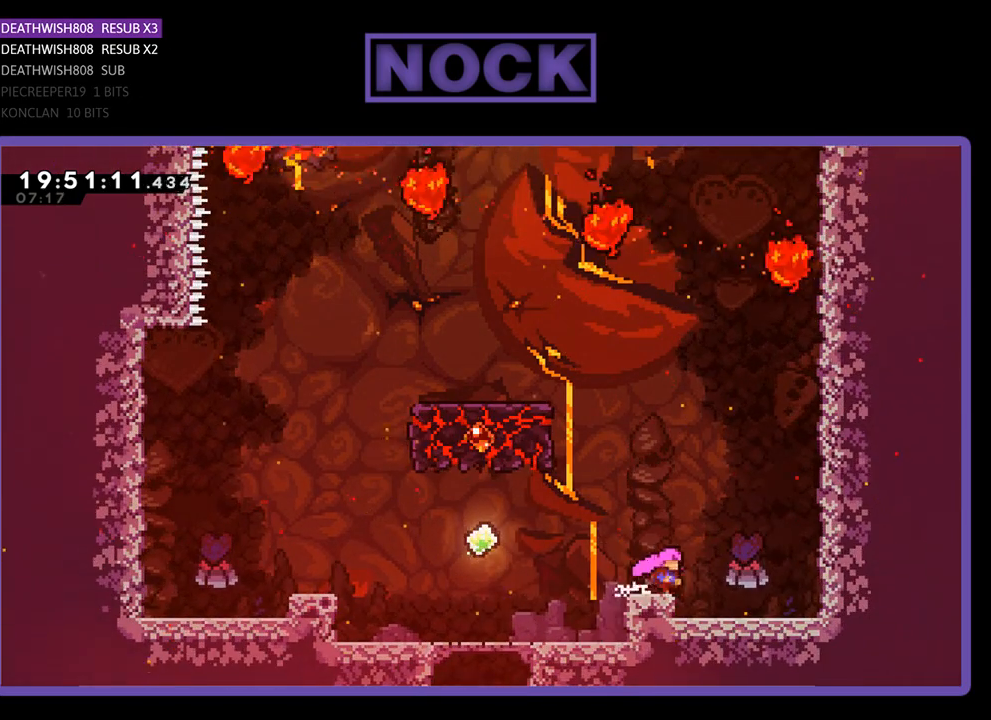
{"buttons": ["CROSS", "R2", "DPAD_UP", "DPAD_LEFT"], "left_stick": "center", "right_stick": "center", "events": [[33, "DPAD_RIGHT", "up"], [300, "CROSS", "down"], [367, "DPAD_LEFT", "down"], [367, "DPAD_UP", "down"]]}
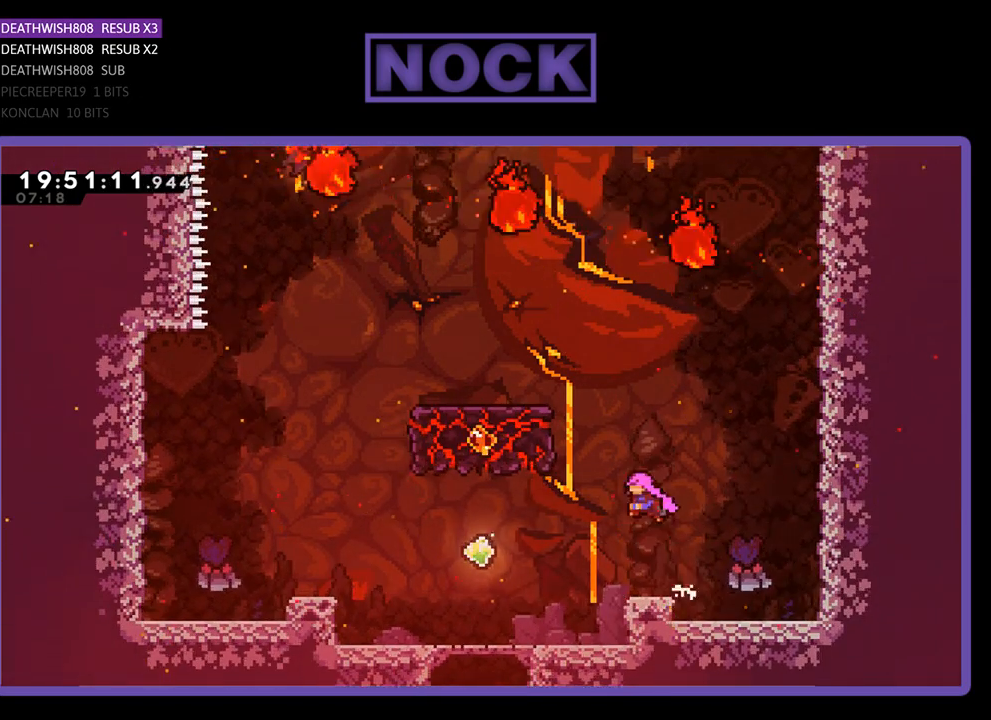
{"buttons": ["R2", "DPAD_UP", "DPAD_LEFT"], "left_stick": "center", "right_stick": "center", "events": [[67, "CROSS", "up"], [133, "CIRCLE", "down"], [467, "CIRCLE", "up"]]}
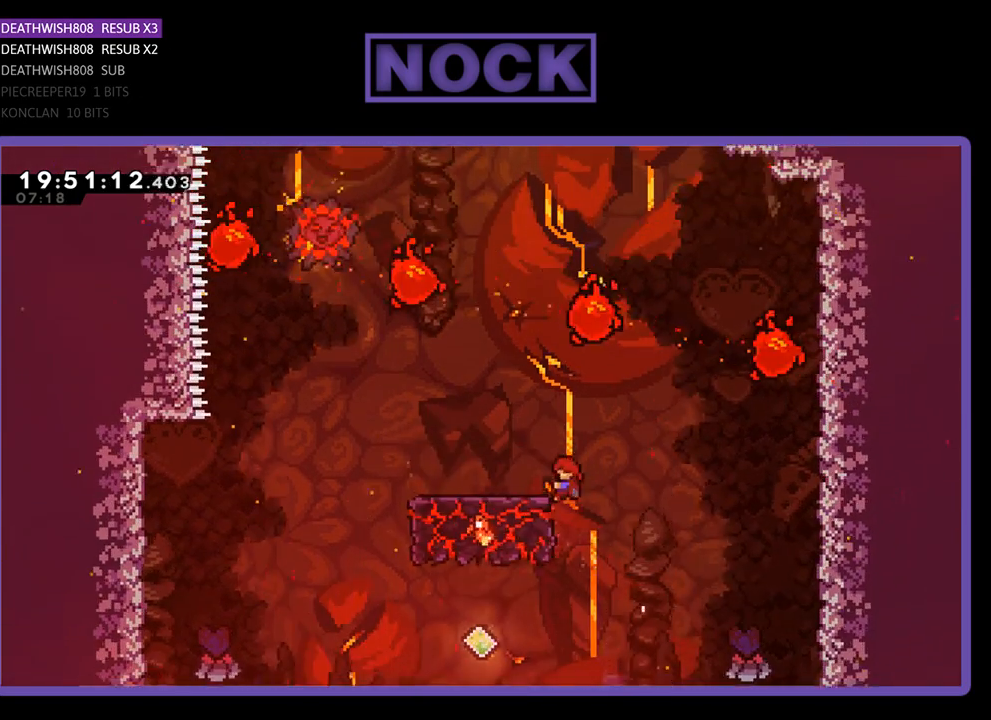
{"buttons": ["R2", "DPAD_UP", "DPAD_RIGHT"], "left_stick": "center", "right_stick": "center", "events": [[400, "DPAD_LEFT", "up"], [467, "DPAD_RIGHT", "down"]]}
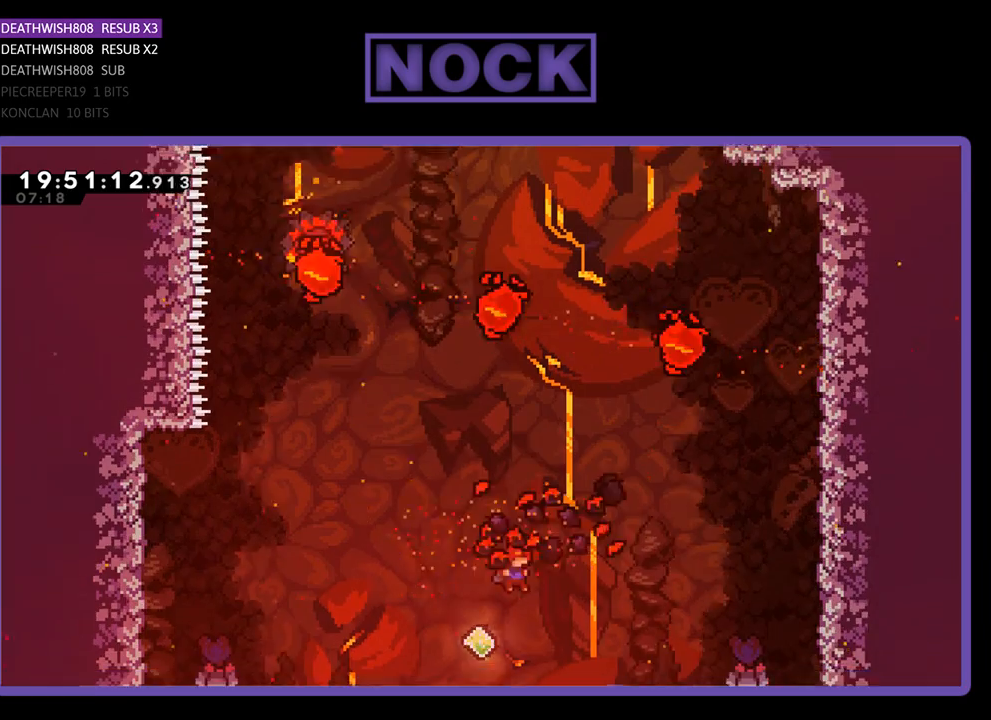
{"buttons": ["R2"], "left_stick": "center", "right_stick": "center", "events": [[167, "DPAD_RIGHT", "up"], [467, "DPAD_UP", "up"]]}
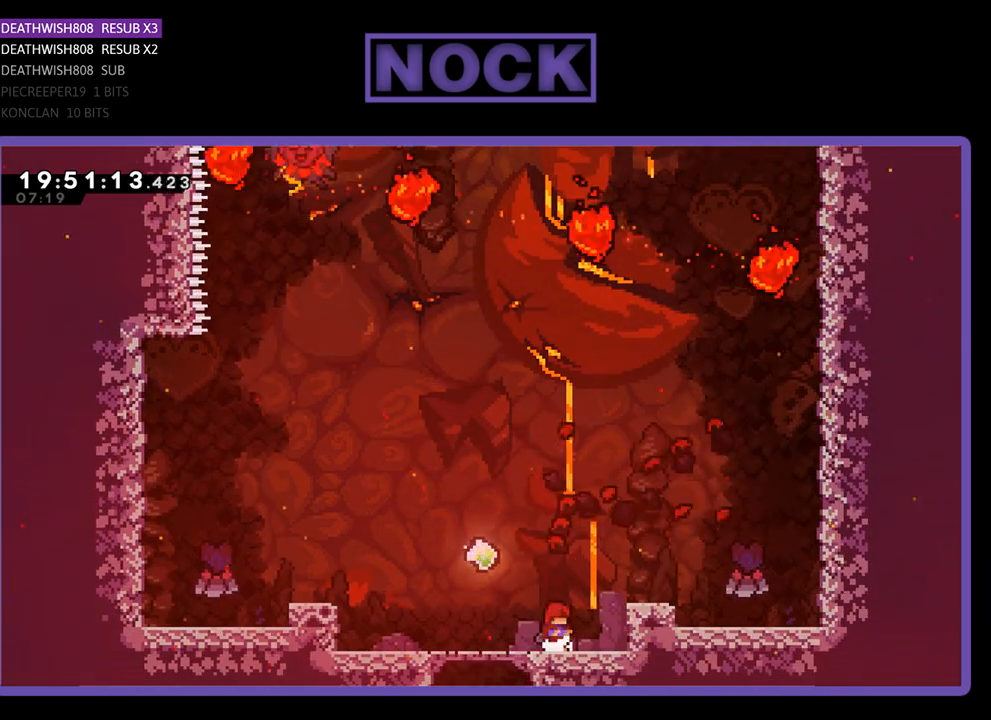
{"buttons": ["R2", "DPAD_RIGHT"], "left_stick": "center", "right_stick": "center", "events": [[133, "CROSS", "down"], [200, "DPAD_RIGHT", "down"], [200, "DPAD_UP", "down"], [233, "DPAD_UP", "up"], [500, "CROSS", "up"]]}
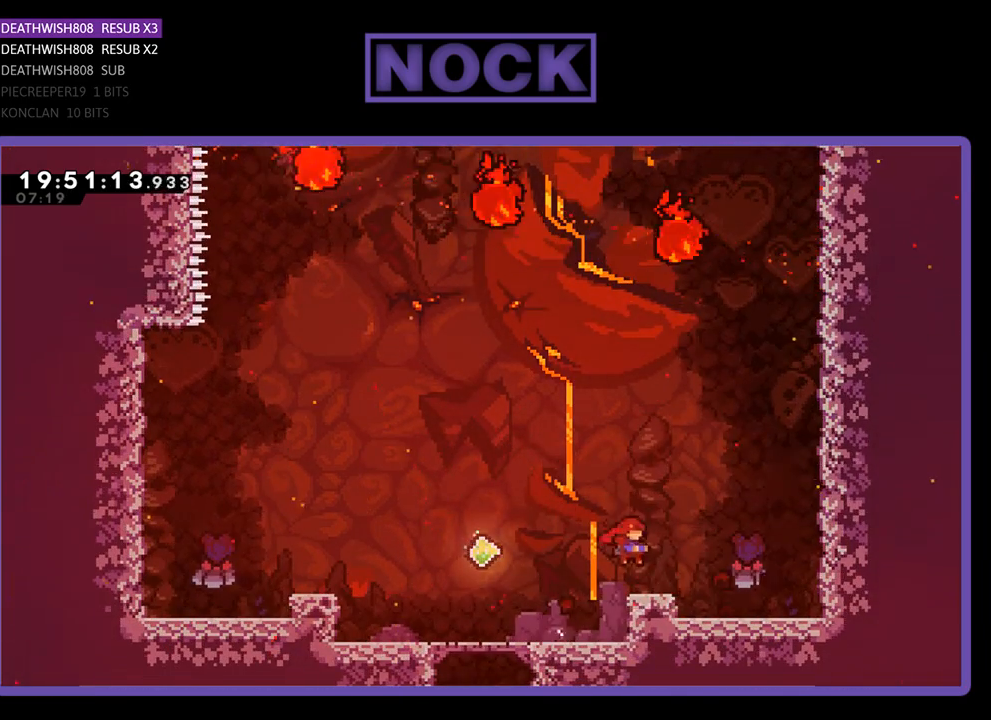
{"buttons": ["R2"], "left_stick": "center", "right_stick": "center", "events": [[167, "DPAD_RIGHT", "up"], [300, "R2", "up"], [367, "DPAD_LEFT", "down"], [367, "R2", "down"], [467, "DPAD_LEFT", "up"]]}
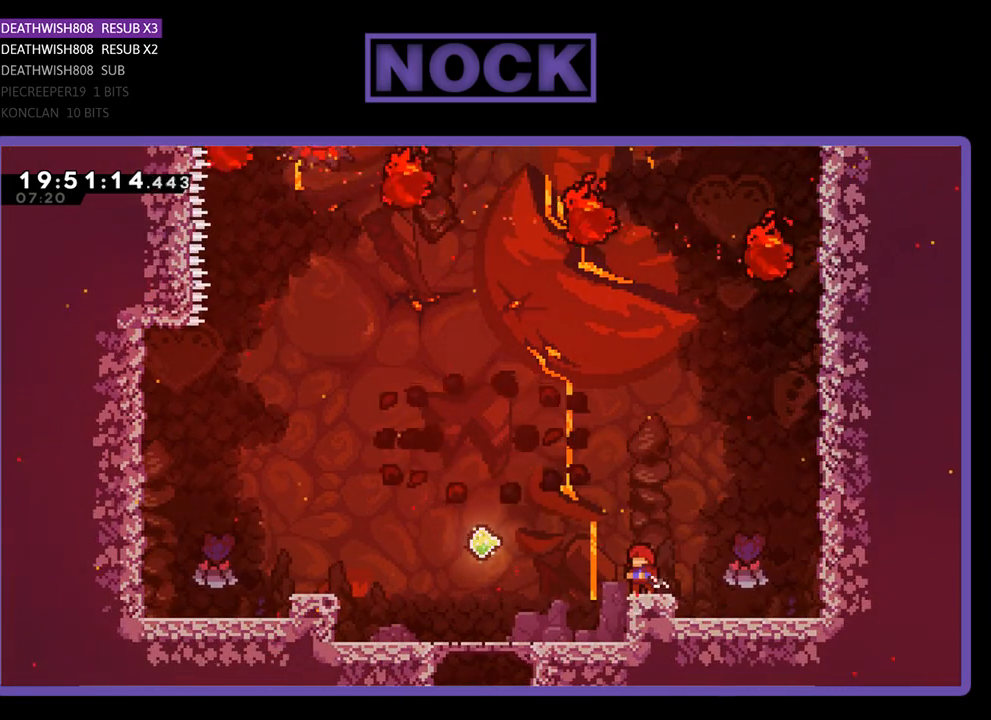
{"buttons": ["R2"], "left_stick": "center", "right_stick": "center", "events": []}
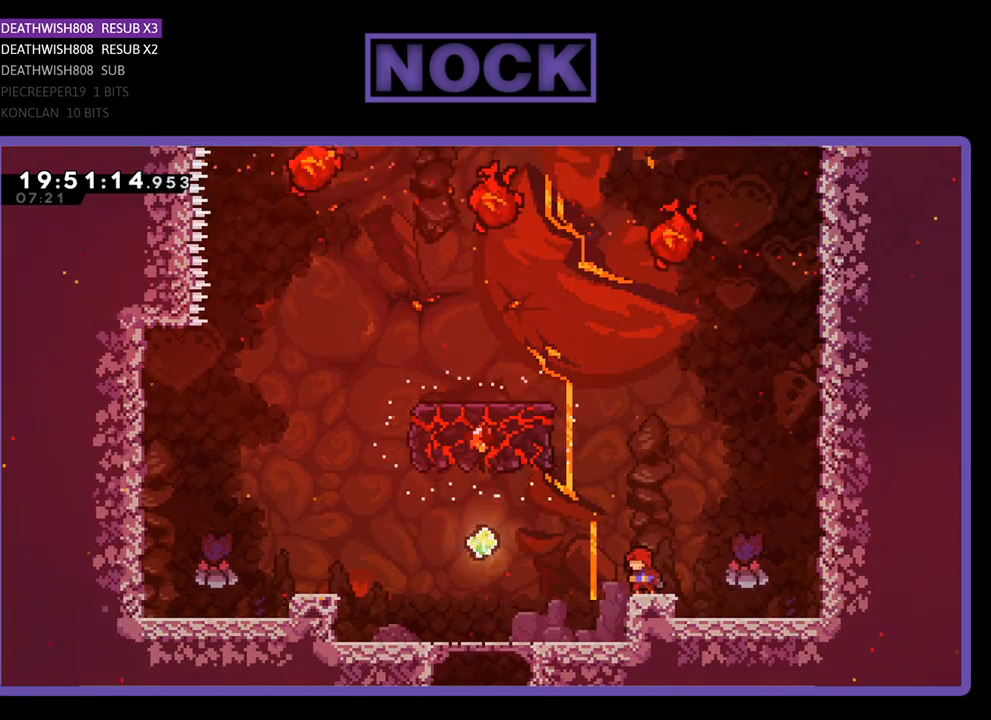
{"buttons": ["CROSS", "R2", "DPAD_LEFT"], "left_stick": "center", "right_stick": "center", "events": [[200, "DPAD_LEFT", "down"], [333, "CROSS", "down"]]}
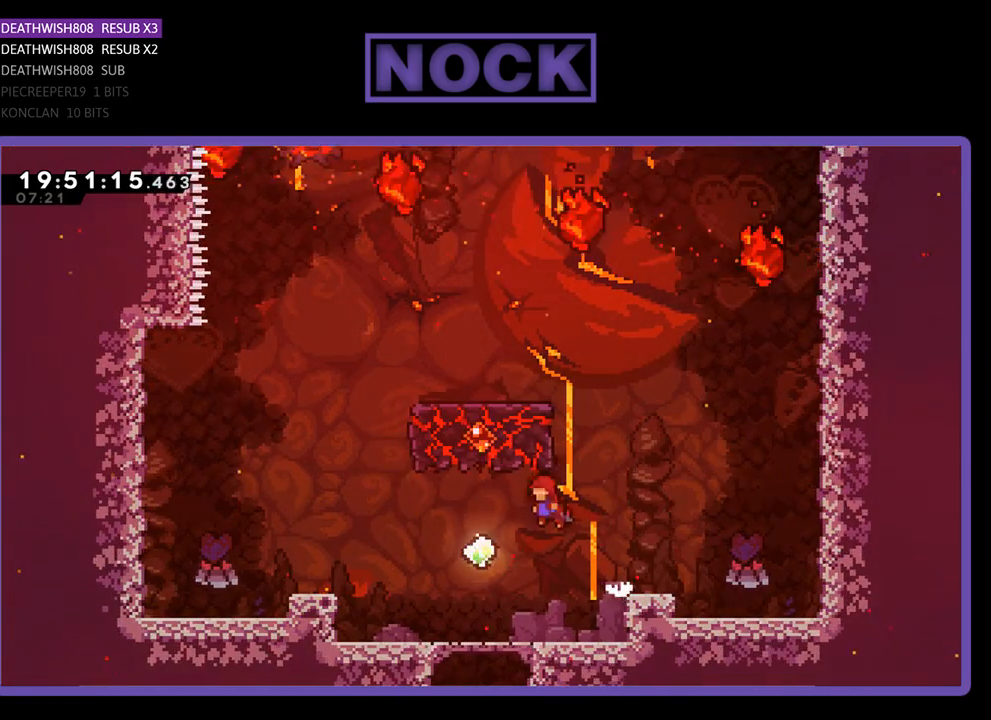
{"buttons": ["R2", "DPAD_RIGHT"], "left_stick": "center", "right_stick": "center", "events": [[133, "CROSS", "up"], [333, "DPAD_LEFT", "up"], [433, "DPAD_RIGHT", "down"]]}